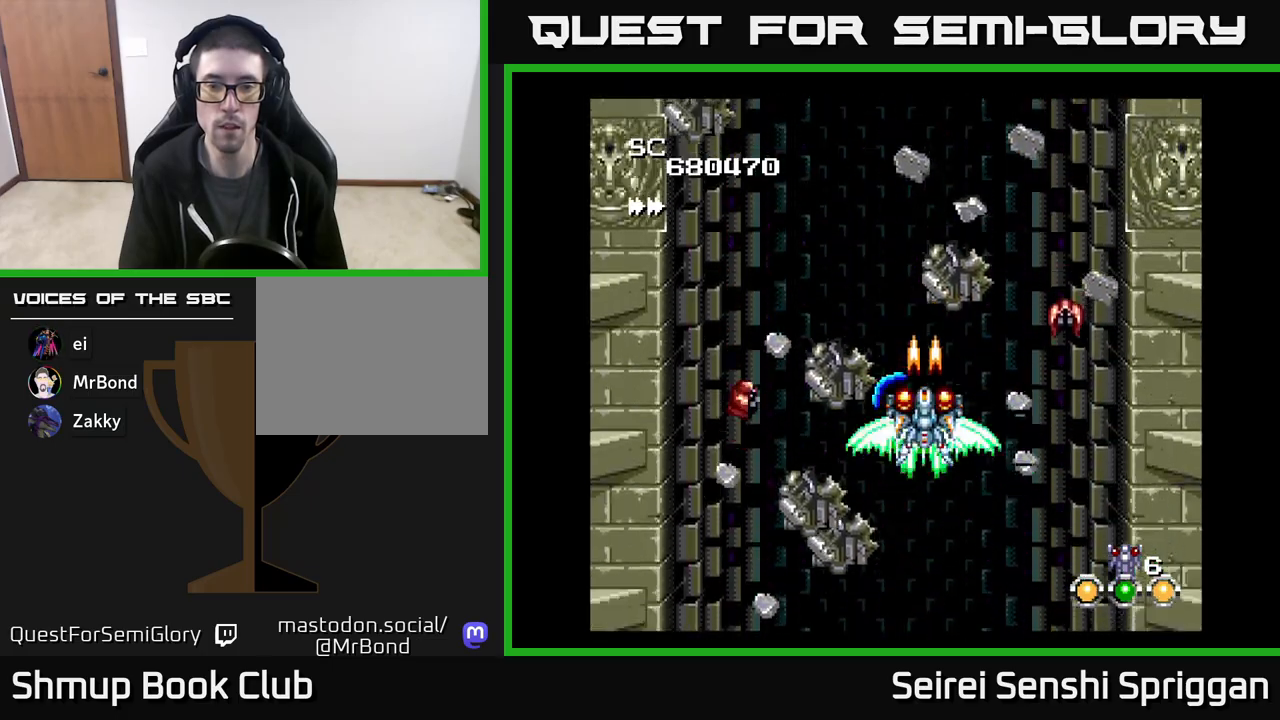
Gameplay with a controller (Xbox layout); each line is a JSON object with the inputs held at the frame after it. "events" lists button and stick changes between this image and that frame as [ms after this image, input, new state], when the widget could be followed in between. Not read: left_stick right_stick.
{"buttons": ["X"], "events": [[33, "DPAD_UP", "down"], [50, "DPAD_UP", "up"], [83, "DPAD_RIGHT", "down"], [117, "DPAD_DOWN", "down"], [200, "DPAD_RIGHT", "up"], [217, "DPAD_DOWN", "up"]]}
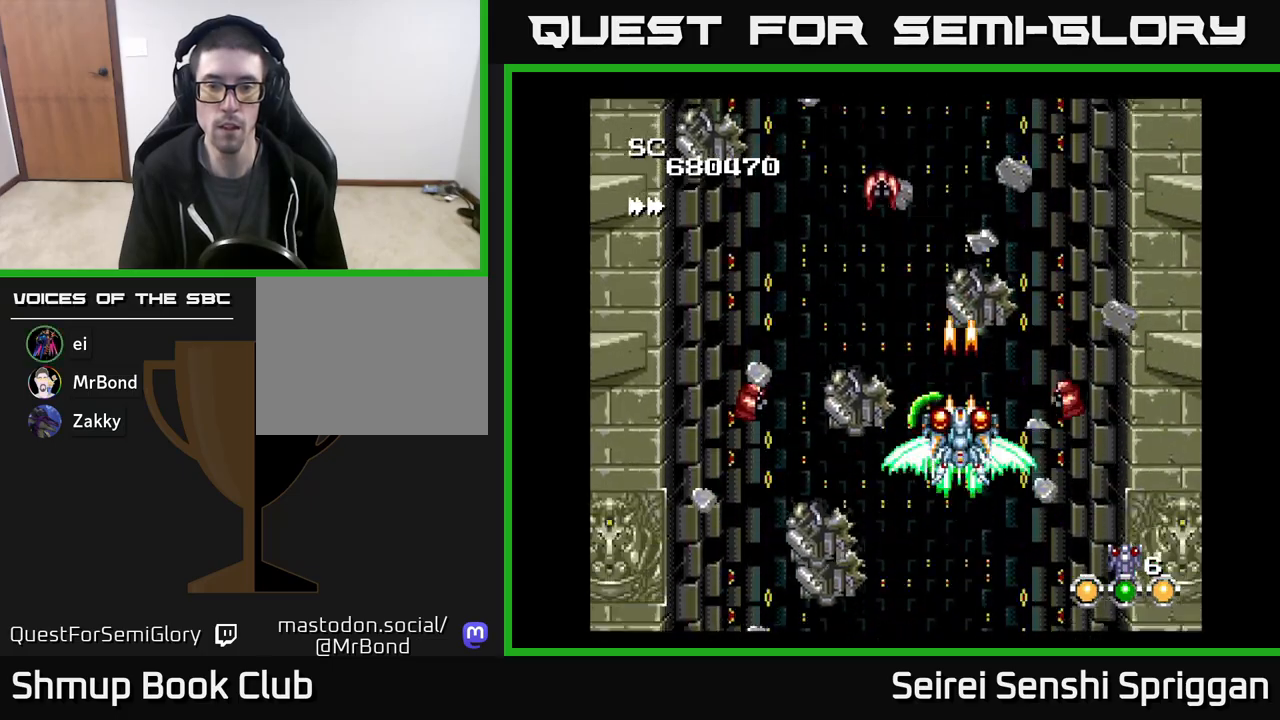
{"buttons": ["X", "DPAD_DOWN"], "events": [[17, "DPAD_DOWN", "down"], [83, "DPAD_DOWN", "up"], [233, "DPAD_DOWN", "down"], [283, "DPAD_RIGHT", "down"], [417, "DPAD_RIGHT", "up"]]}
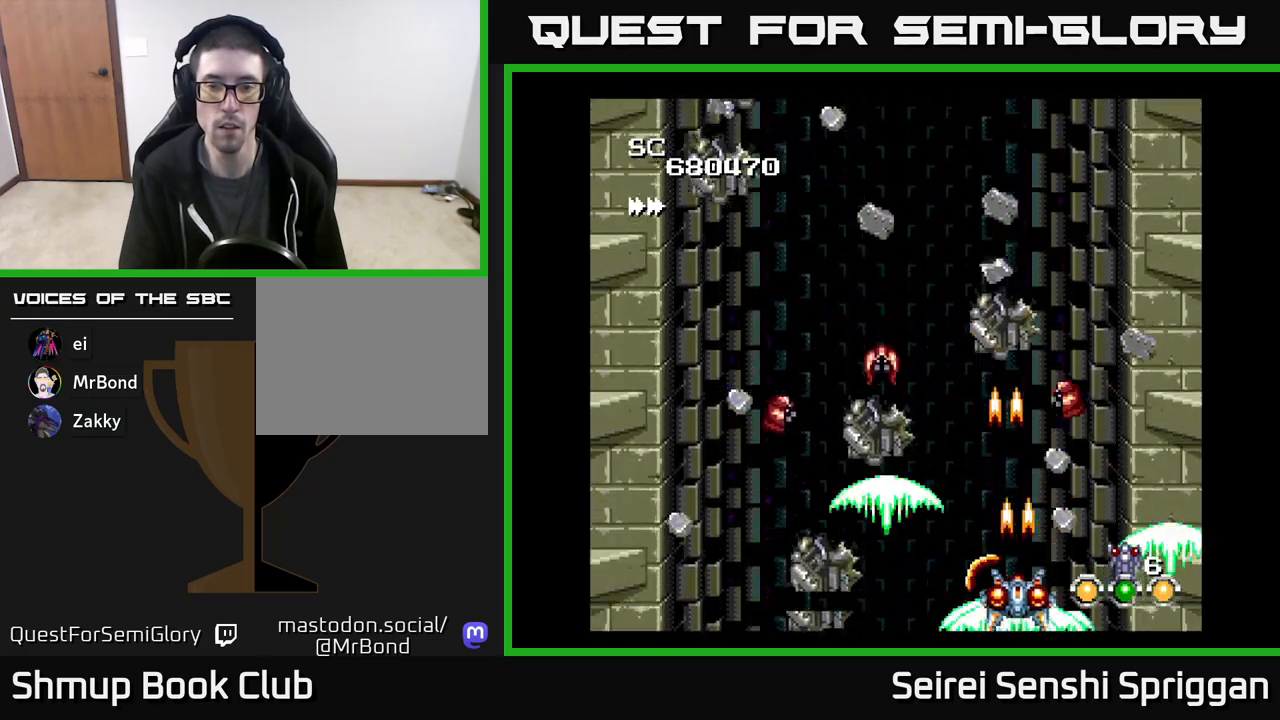
{"buttons": ["X"], "events": [[50, "DPAD_DOWN", "up"], [300, "DPAD_UP", "down"], [433, "DPAD_UP", "up"]]}
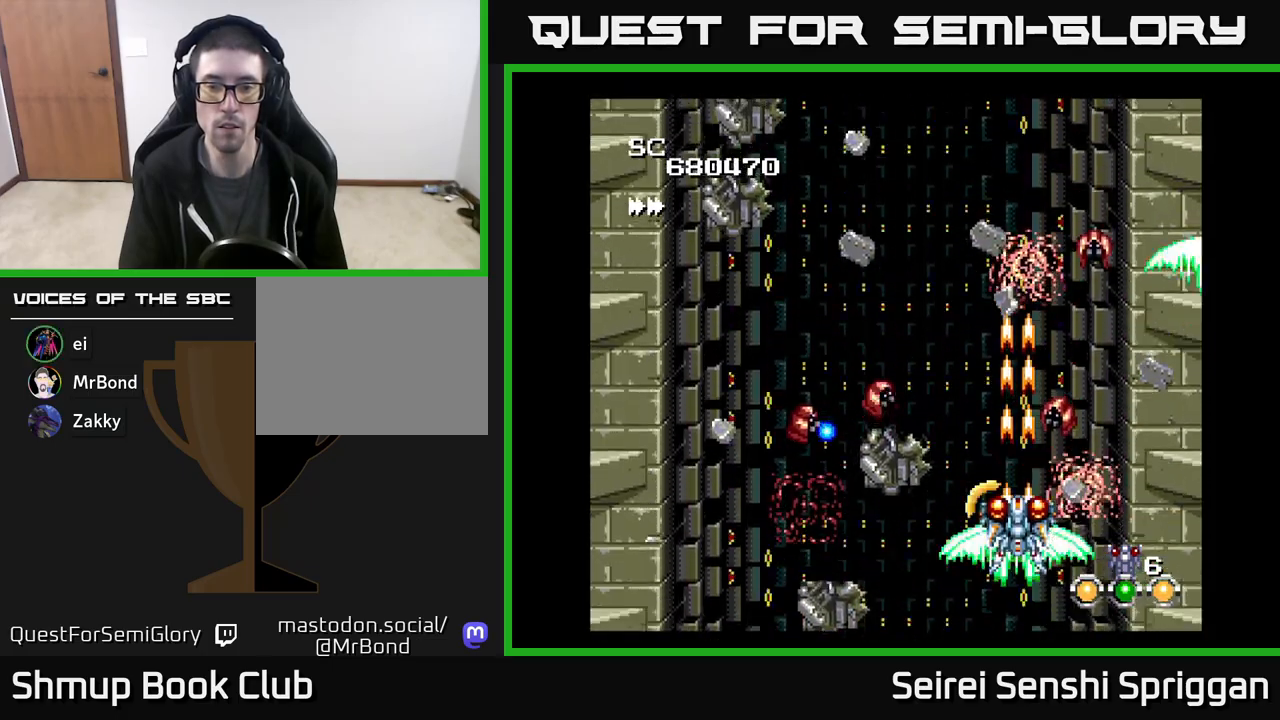
{"buttons": ["X", "DPAD_LEFT"], "events": [[250, "DPAD_DOWN", "down"], [417, "DPAD_DOWN", "up"], [467, "DPAD_LEFT", "down"]]}
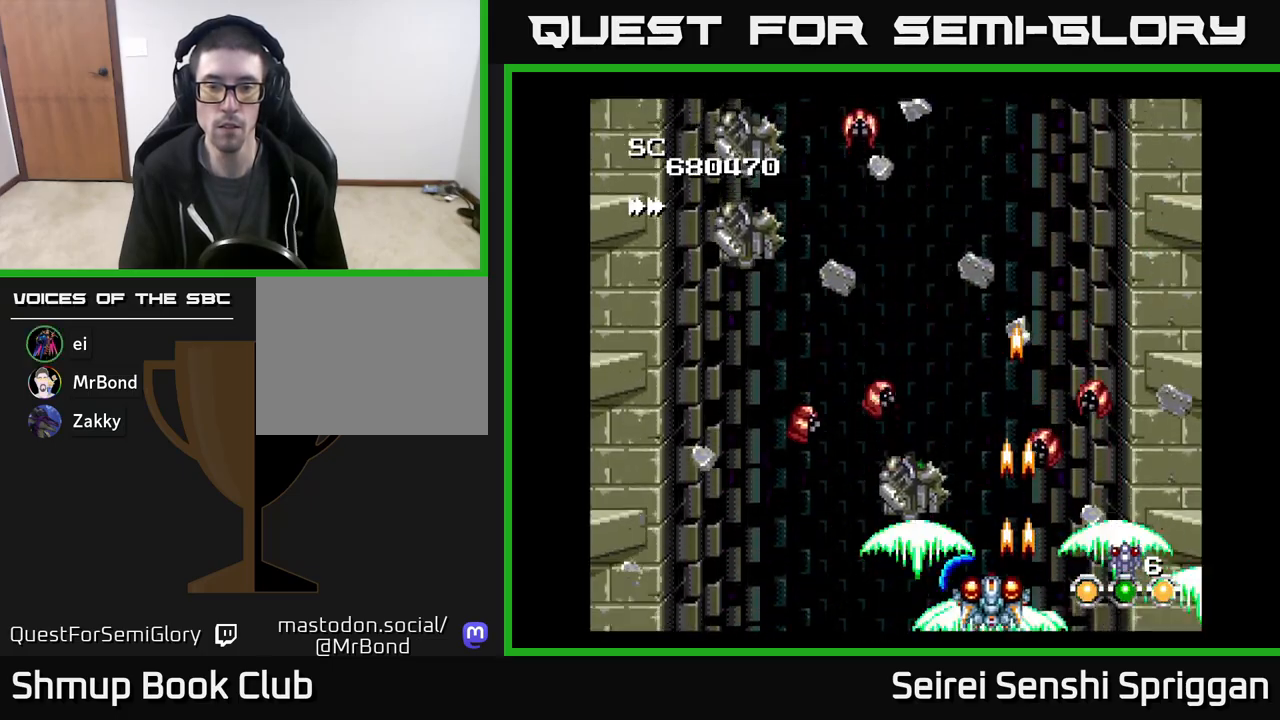
{"buttons": ["X", "DPAD_UP"], "events": [[117, "DPAD_UP", "down"], [217, "DPAD_UP", "up"], [400, "DPAD_UP", "down"], [417, "DPAD_LEFT", "up"]]}
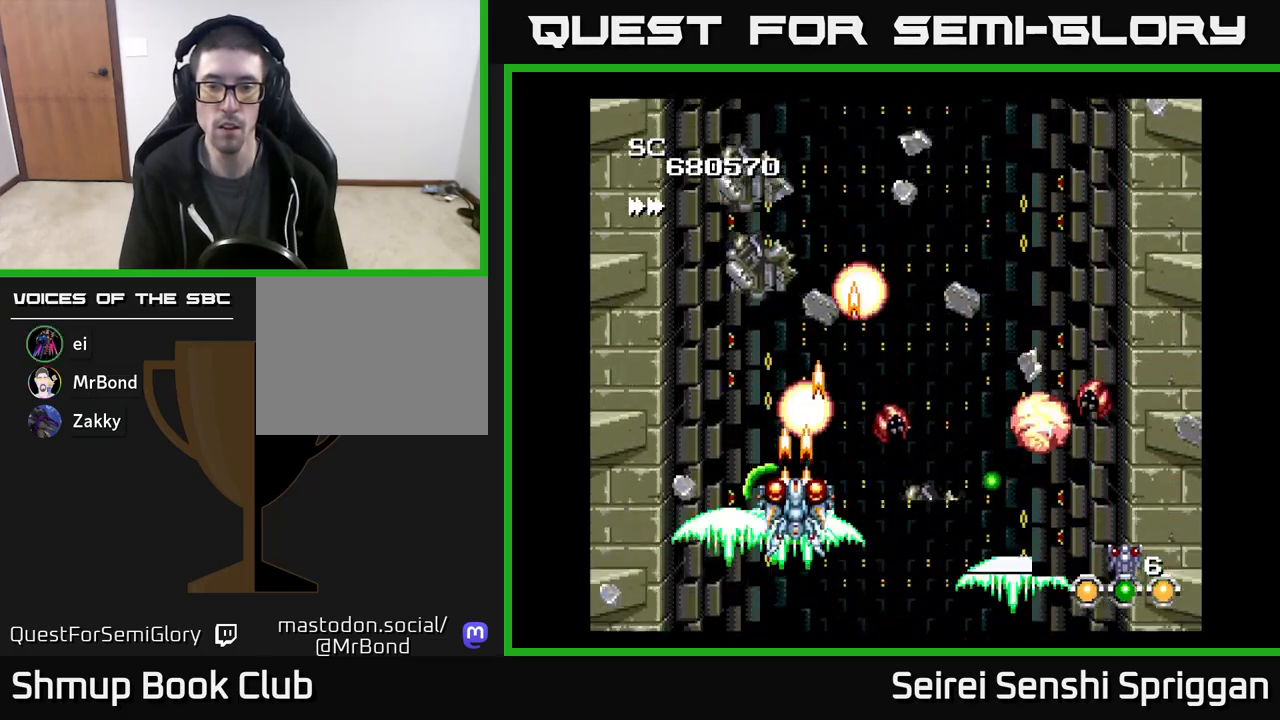
{"buttons": ["X"], "events": [[17, "DPAD_UP", "up"], [233, "DPAD_LEFT", "down"], [283, "DPAD_UP", "down"], [333, "DPAD_LEFT", "up"], [450, "DPAD_UP", "up"]]}
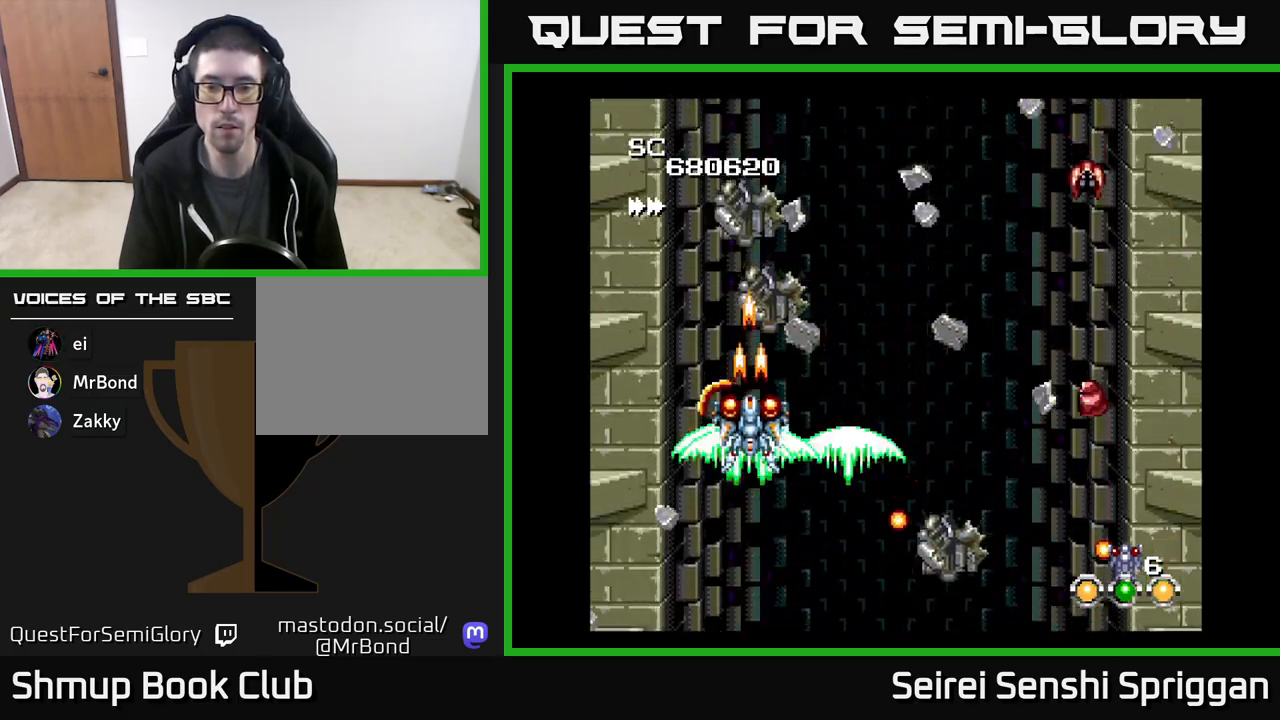
{"buttons": ["X", "DPAD_RIGHT"], "events": [[267, "DPAD_RIGHT", "down"]]}
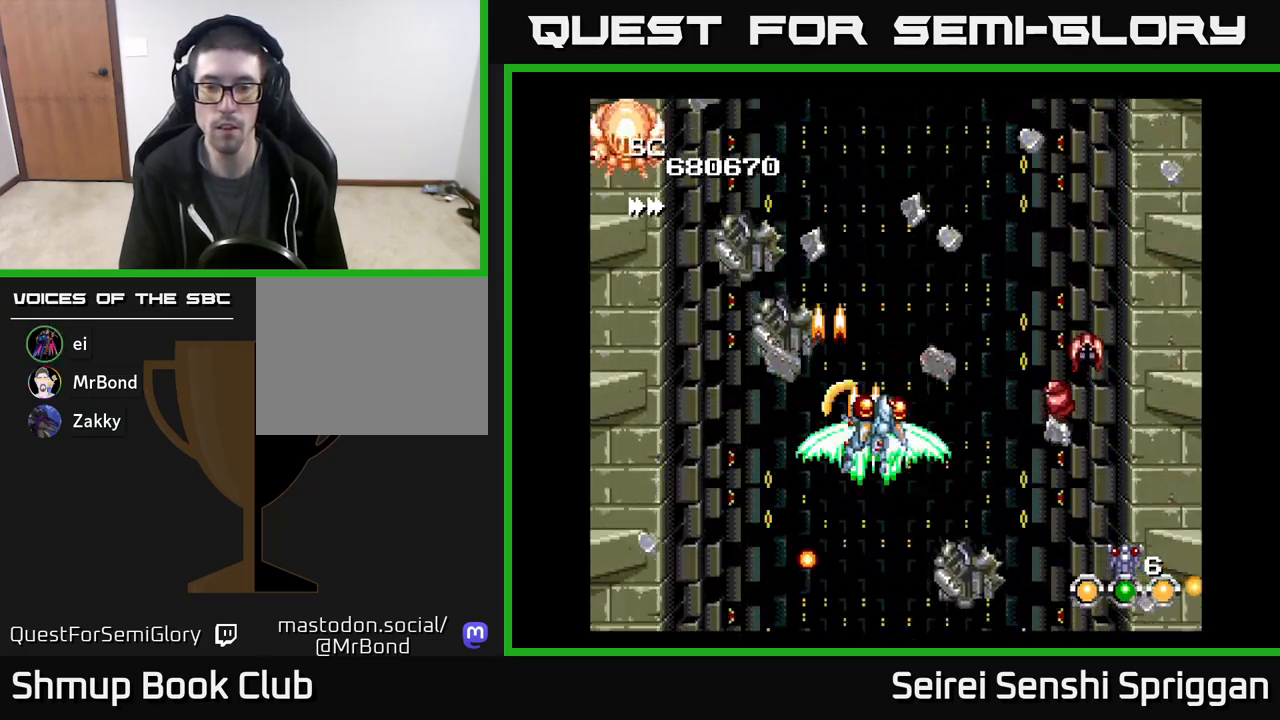
{"buttons": ["X", "DPAD_DOWN", "DPAD_RIGHT"], "events": [[83, "DPAD_DOWN", "down"], [183, "DPAD_DOWN", "up"], [183, "DPAD_RIGHT", "up"], [500, "DPAD_DOWN", "down"], [500, "DPAD_RIGHT", "down"]]}
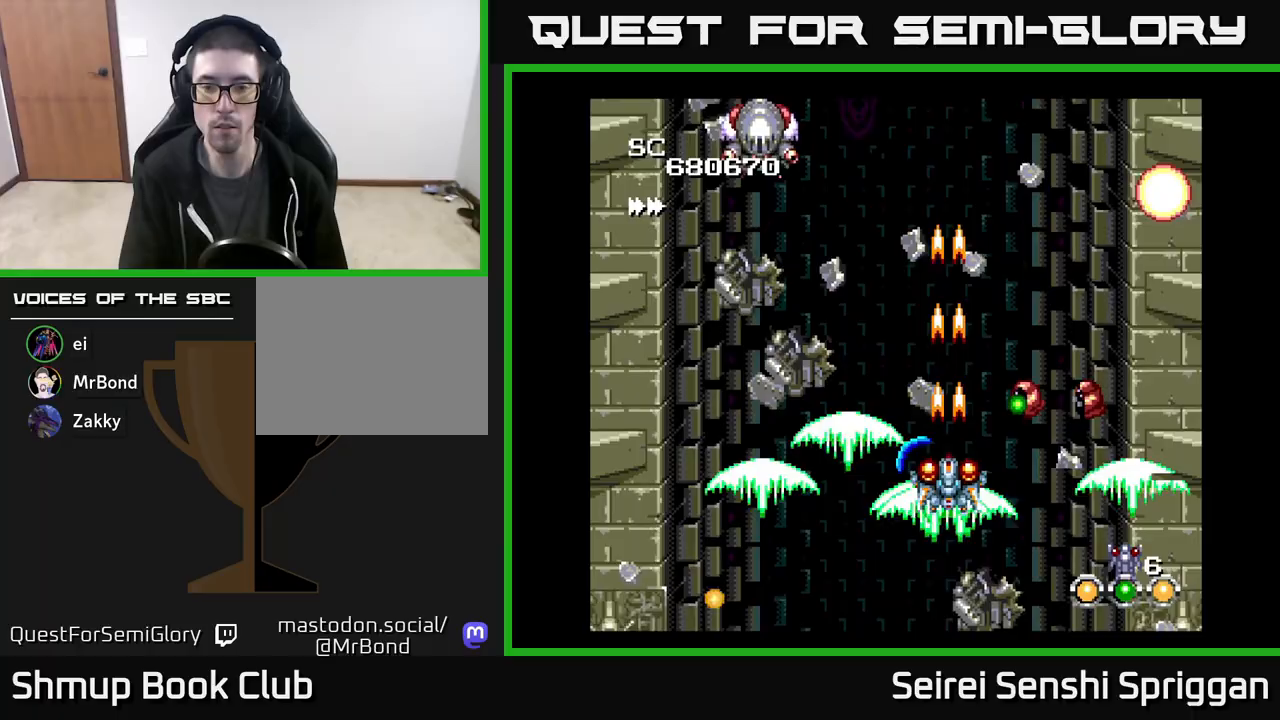
{"buttons": ["X"], "events": [[133, "DPAD_DOWN", "up"], [150, "DPAD_RIGHT", "up"], [200, "DPAD_RIGHT", "down"], [217, "DPAD_RIGHT", "up"]]}
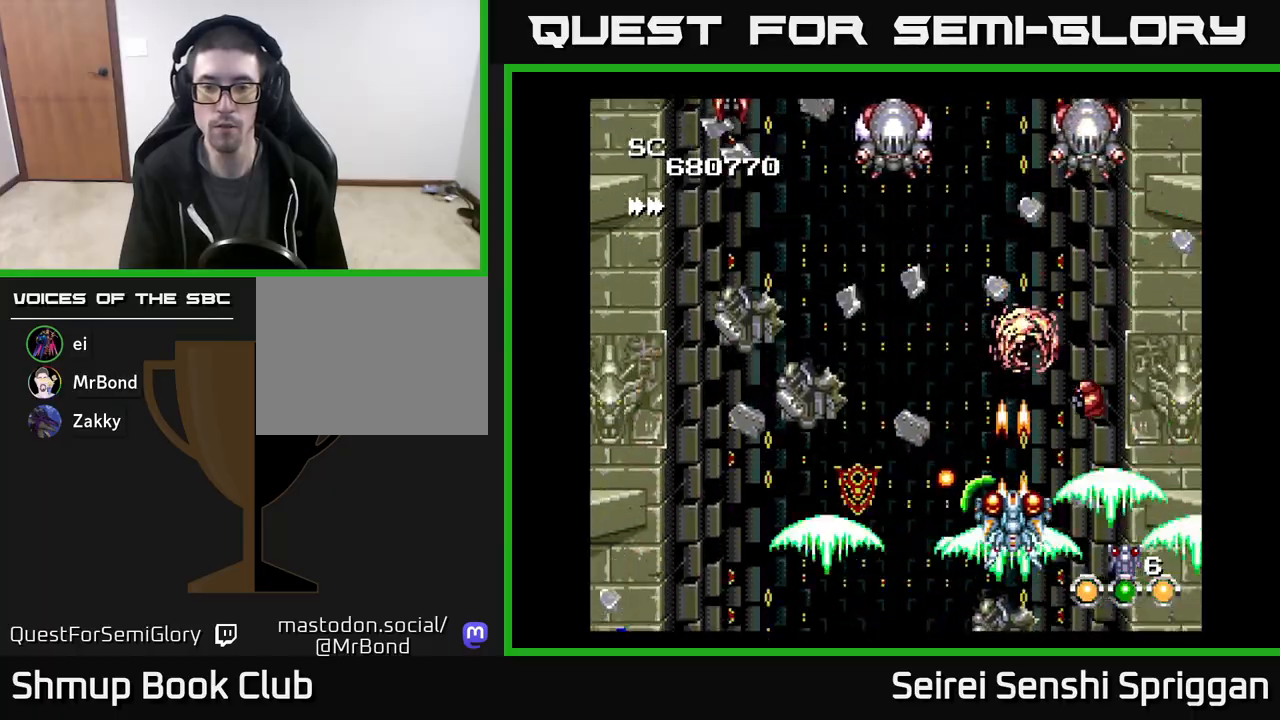
{"buttons": ["X", "DPAD_LEFT"], "events": [[167, "DPAD_UP", "down"], [333, "DPAD_UP", "up"], [467, "DPAD_LEFT", "down"]]}
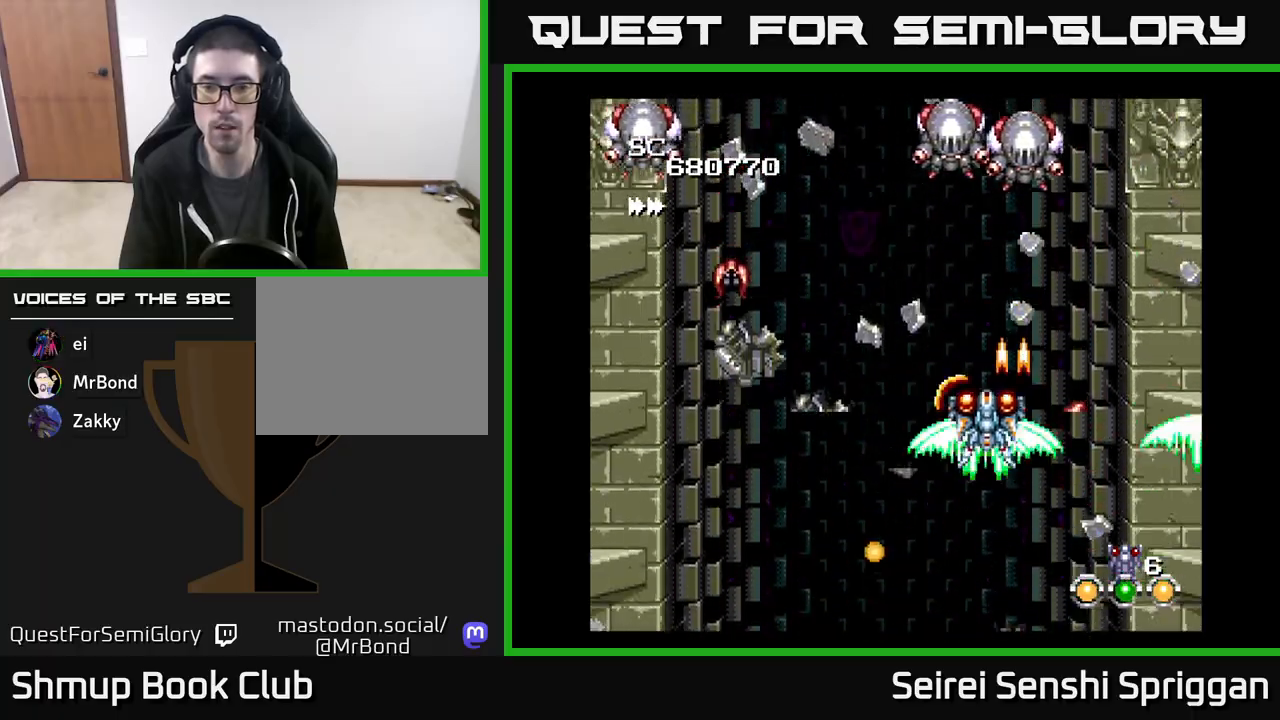
{"buttons": ["X", "DPAD_RIGHT"], "events": [[33, "DPAD_LEFT", "up"], [383, "DPAD_RIGHT", "down"]]}
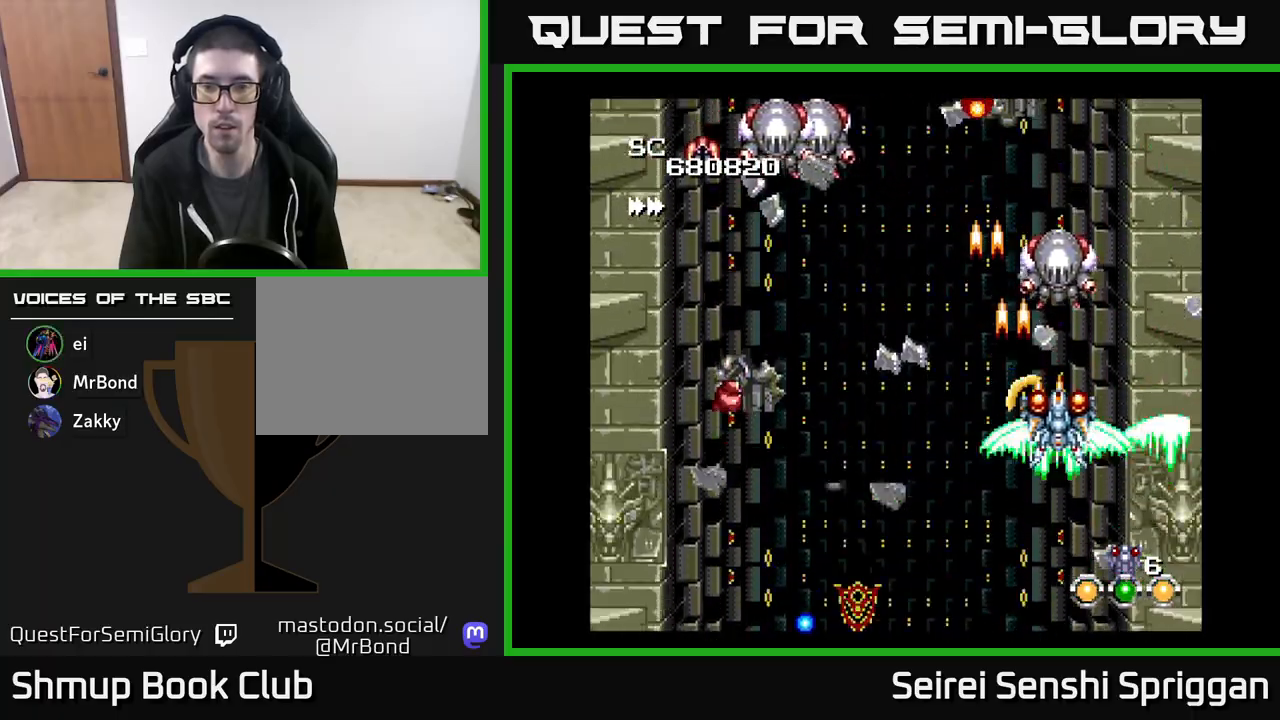
{"buttons": ["X", "DPAD_UP", "DPAD_LEFT"], "events": [[50, "DPAD_DOWN", "down"], [83, "DPAD_RIGHT", "up"], [133, "DPAD_LEFT", "down"], [183, "DPAD_DOWN", "up"], [300, "DPAD_LEFT", "up"], [417, "DPAD_LEFT", "down"], [467, "DPAD_UP", "down"]]}
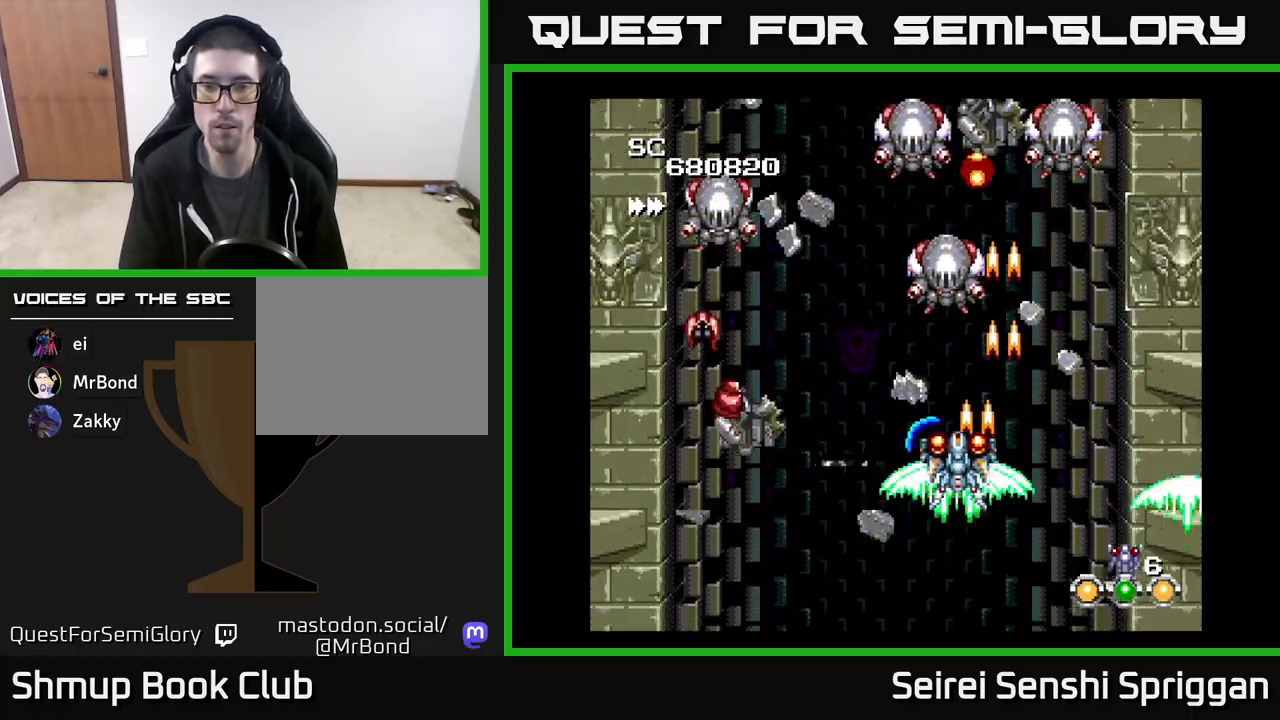
{"buttons": ["X", "DPAD_UP", "DPAD_LEFT"], "events": [[17, "DPAD_LEFT", "up"], [67, "DPAD_RIGHT", "down"], [117, "DPAD_UP", "up"], [183, "DPAD_RIGHT", "up"], [333, "DPAD_LEFT", "down"], [333, "DPAD_UP", "down"]]}
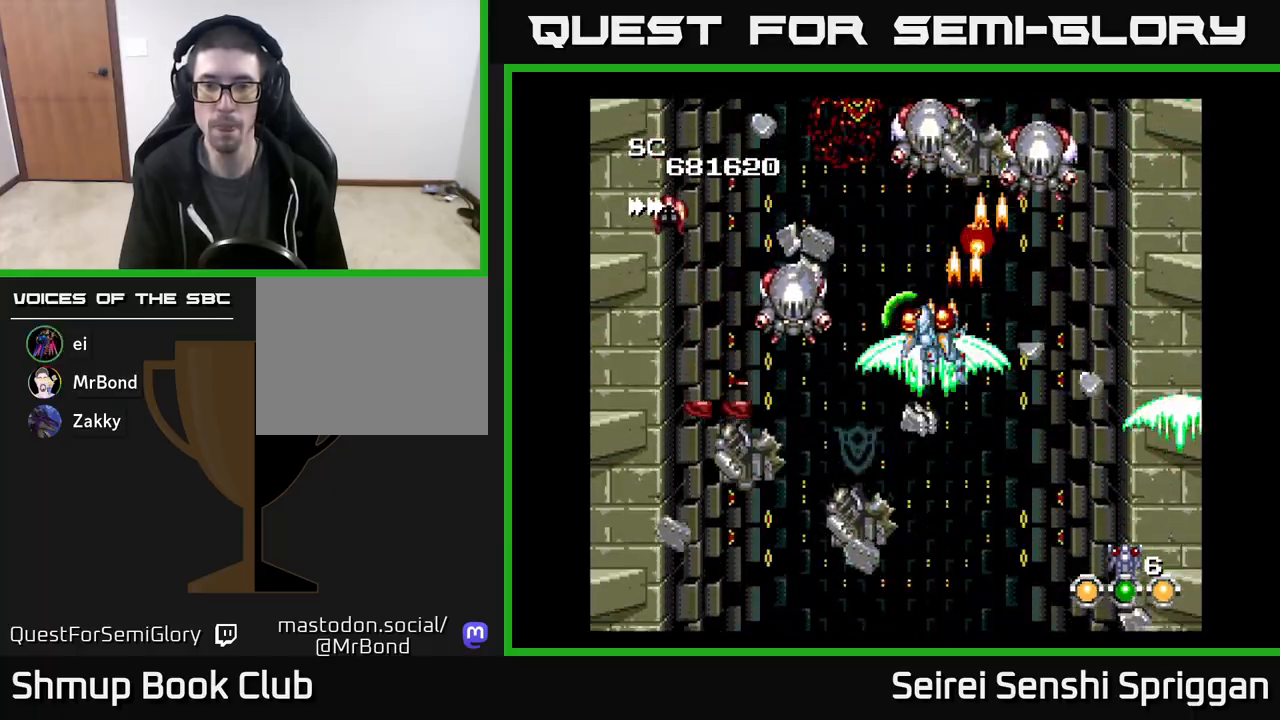
{"buttons": ["X", "DPAD_LEFT"], "events": [[33, "DPAD_LEFT", "up"], [33, "DPAD_UP", "up"], [217, "DPAD_DOWN", "down"], [283, "DPAD_DOWN", "up"], [500, "DPAD_LEFT", "down"]]}
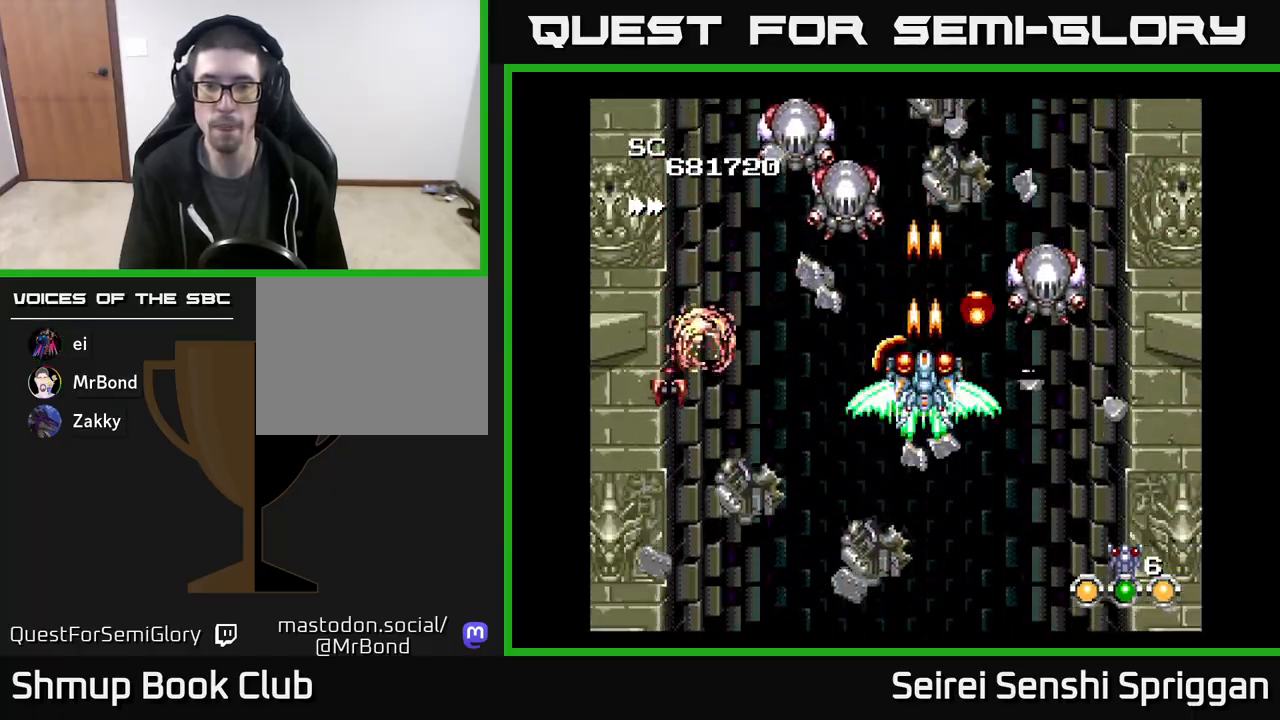
{"buttons": ["X", "DPAD_LEFT"], "events": [[83, "DPAD_DOWN", "down"], [133, "DPAD_LEFT", "up"], [183, "DPAD_RIGHT", "down"], [233, "DPAD_DOWN", "up"], [233, "DPAD_RIGHT", "up"], [433, "DPAD_LEFT", "down"]]}
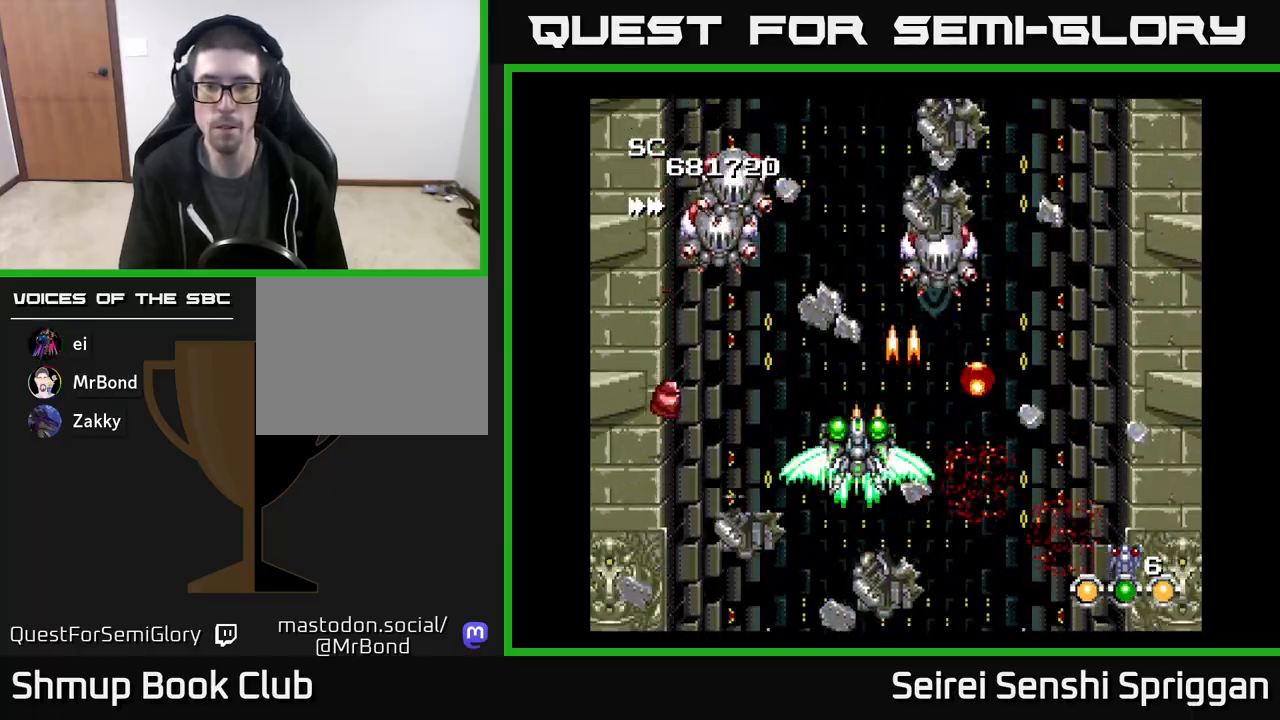
{"buttons": ["X"], "events": [[67, "DPAD_LEFT", "up"], [183, "DPAD_UP", "down"], [217, "DPAD_LEFT", "down"], [233, "DPAD_UP", "up"], [267, "DPAD_LEFT", "up"], [367, "DPAD_DOWN", "down"], [367, "DPAD_LEFT", "down"], [417, "DPAD_LEFT", "up"], [433, "DPAD_DOWN", "up"]]}
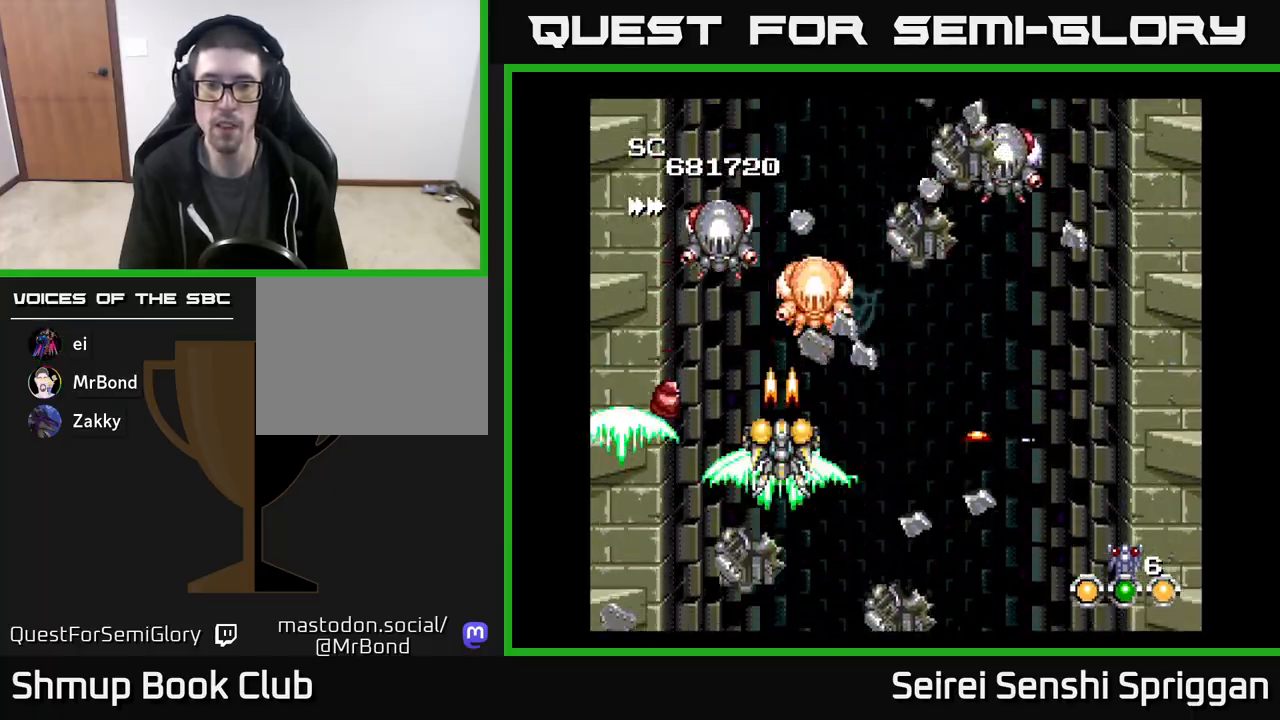
{"buttons": ["X"], "events": [[200, "DPAD_LEFT", "down"], [250, "DPAD_DOWN", "down"], [300, "DPAD_LEFT", "up"], [367, "DPAD_RIGHT", "down"], [400, "DPAD_RIGHT", "up"], [417, "DPAD_DOWN", "up"]]}
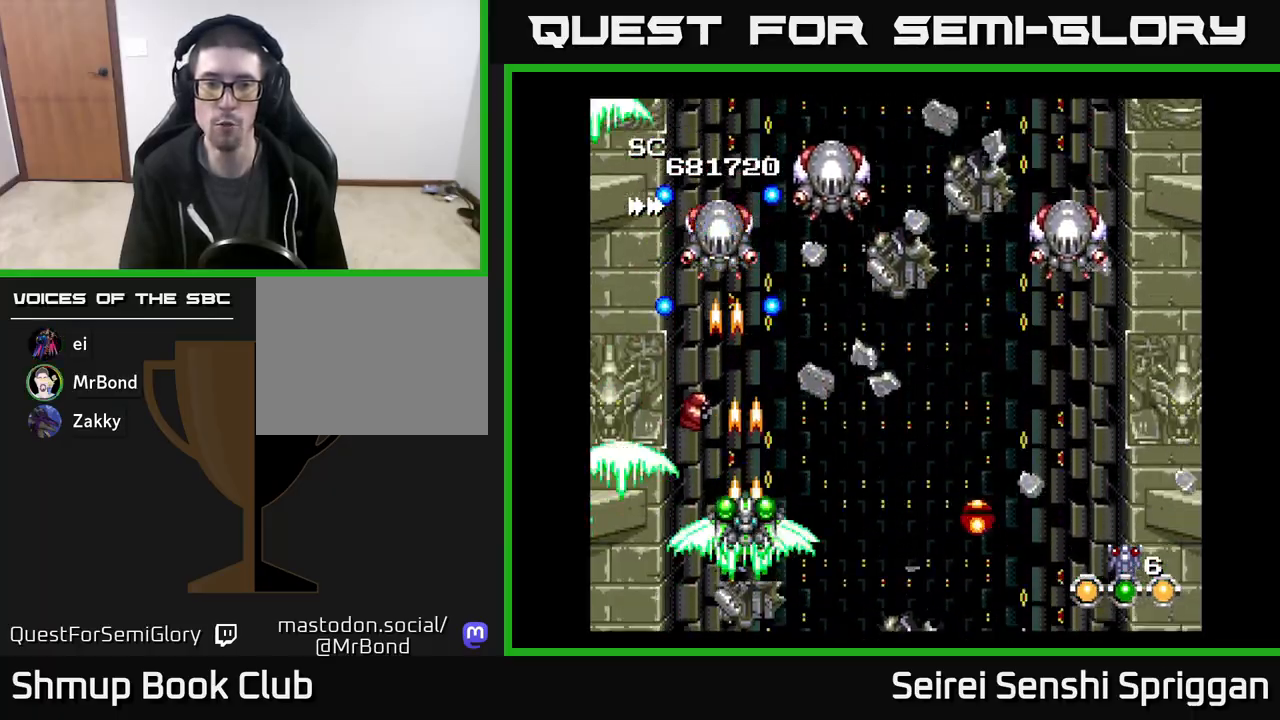
{"buttons": ["X"], "events": []}
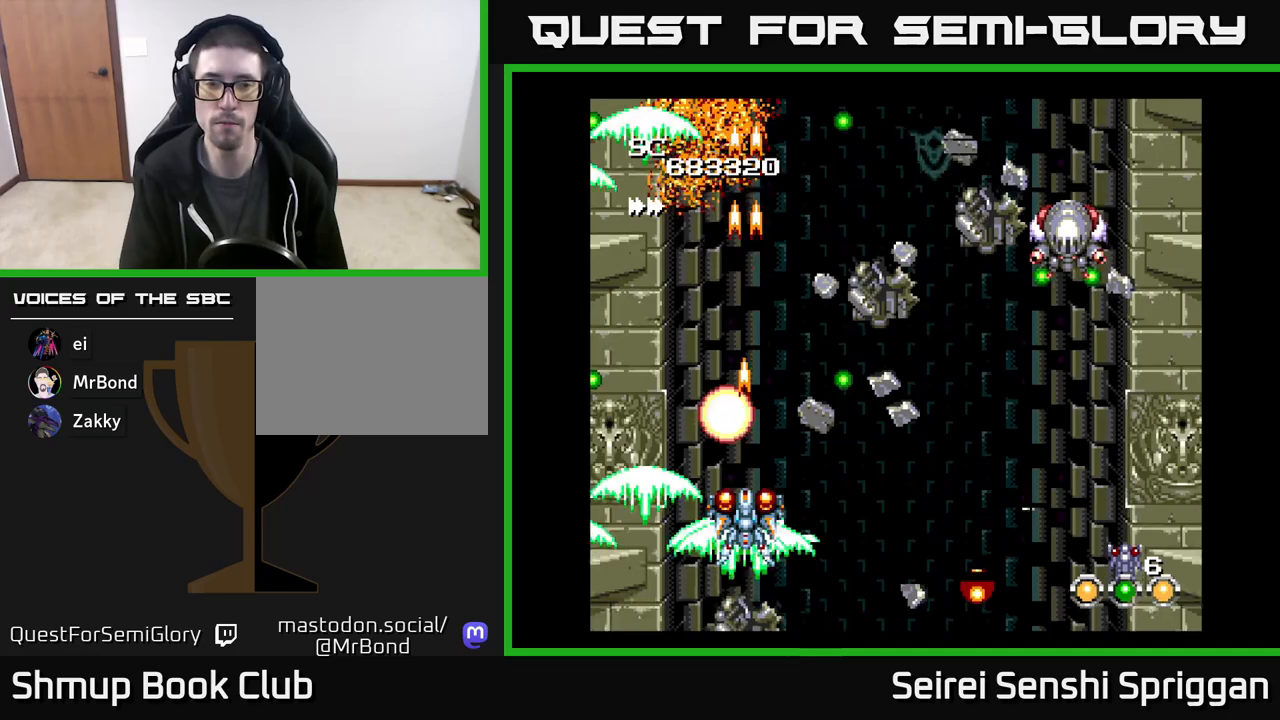
{"buttons": ["X", "DPAD_RIGHT"], "events": [[367, "DPAD_RIGHT", "down"]]}
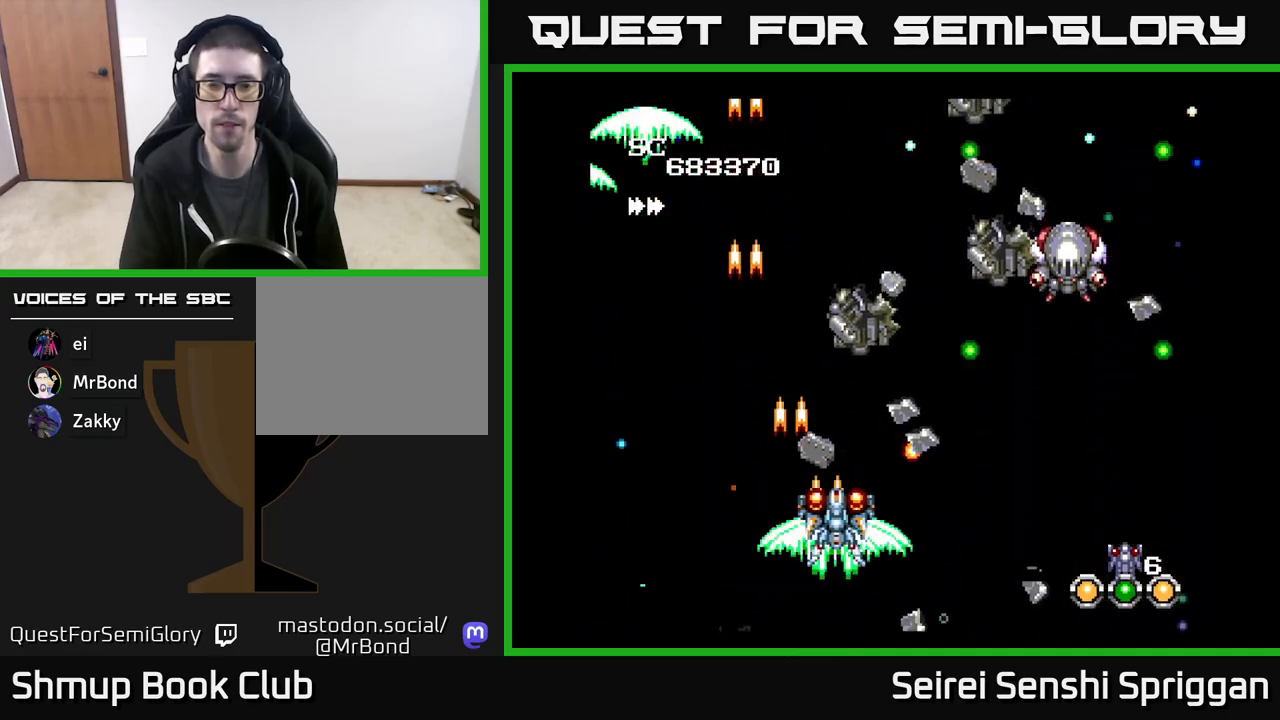
{"buttons": ["X"], "events": [[83, "DPAD_DOWN", "down"], [183, "DPAD_DOWN", "up"], [217, "DPAD_RIGHT", "up"]]}
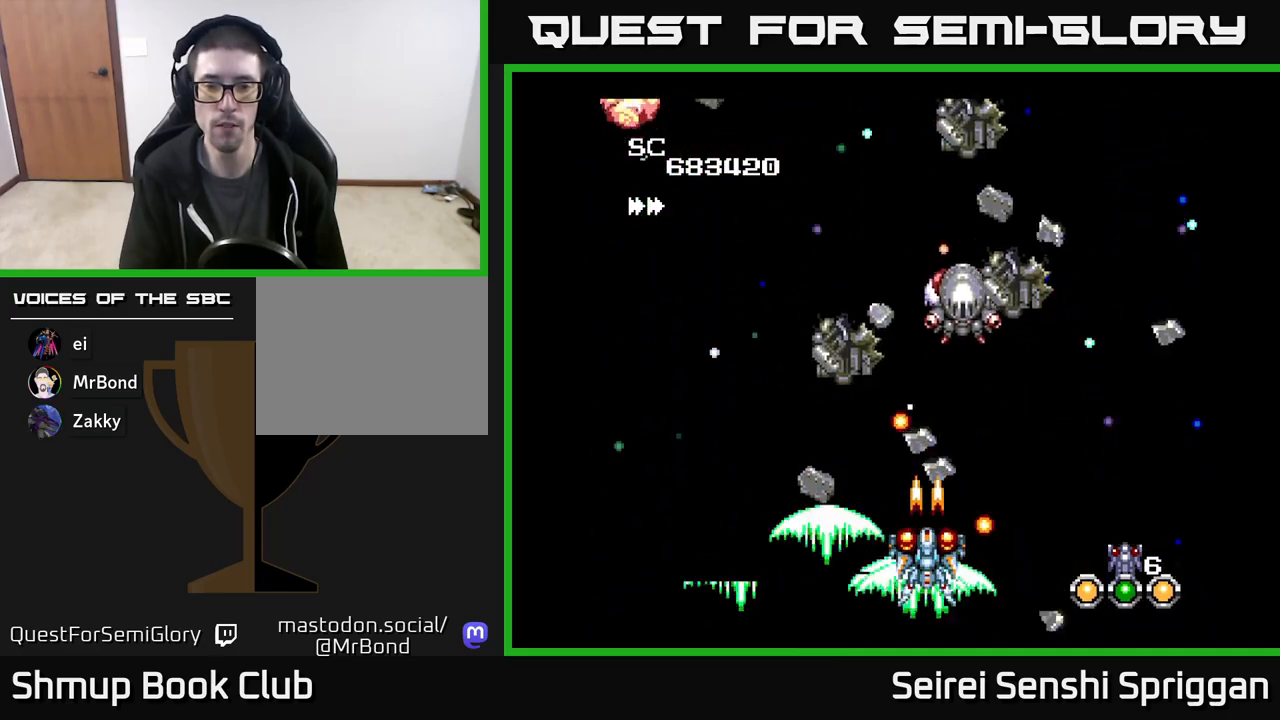
{"buttons": ["X"], "events": []}
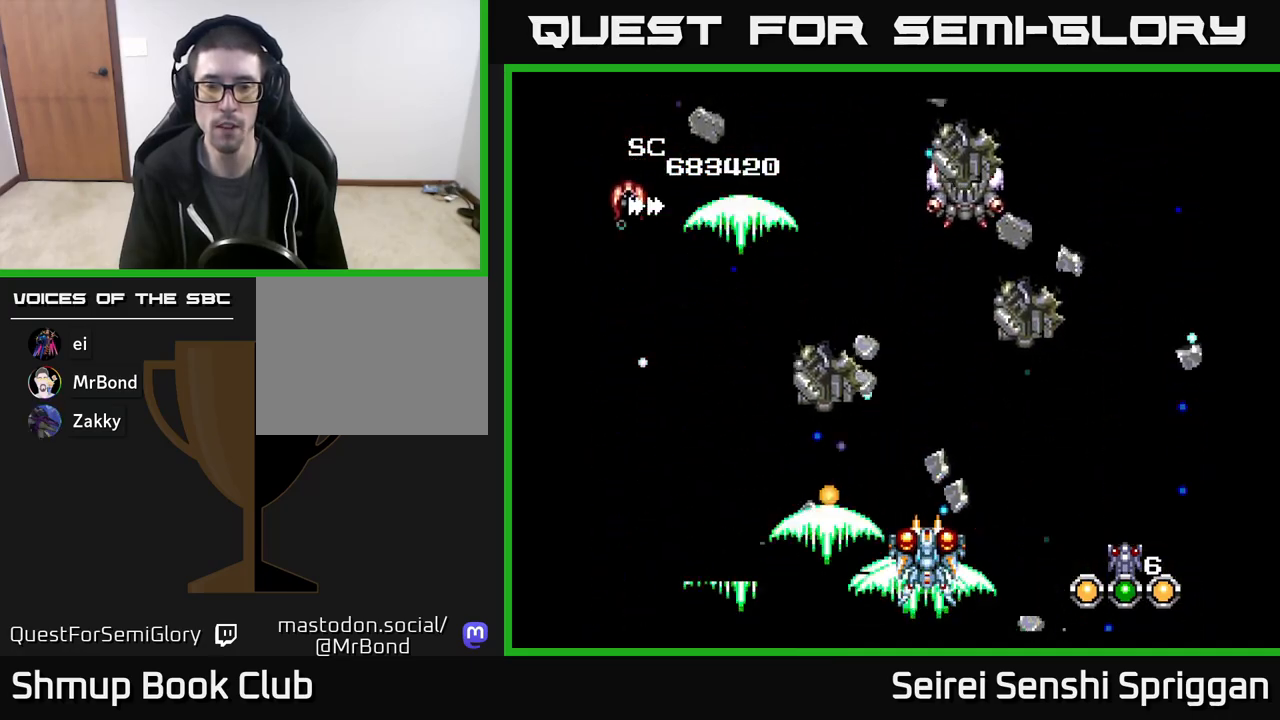
{"buttons": ["X"], "events": []}
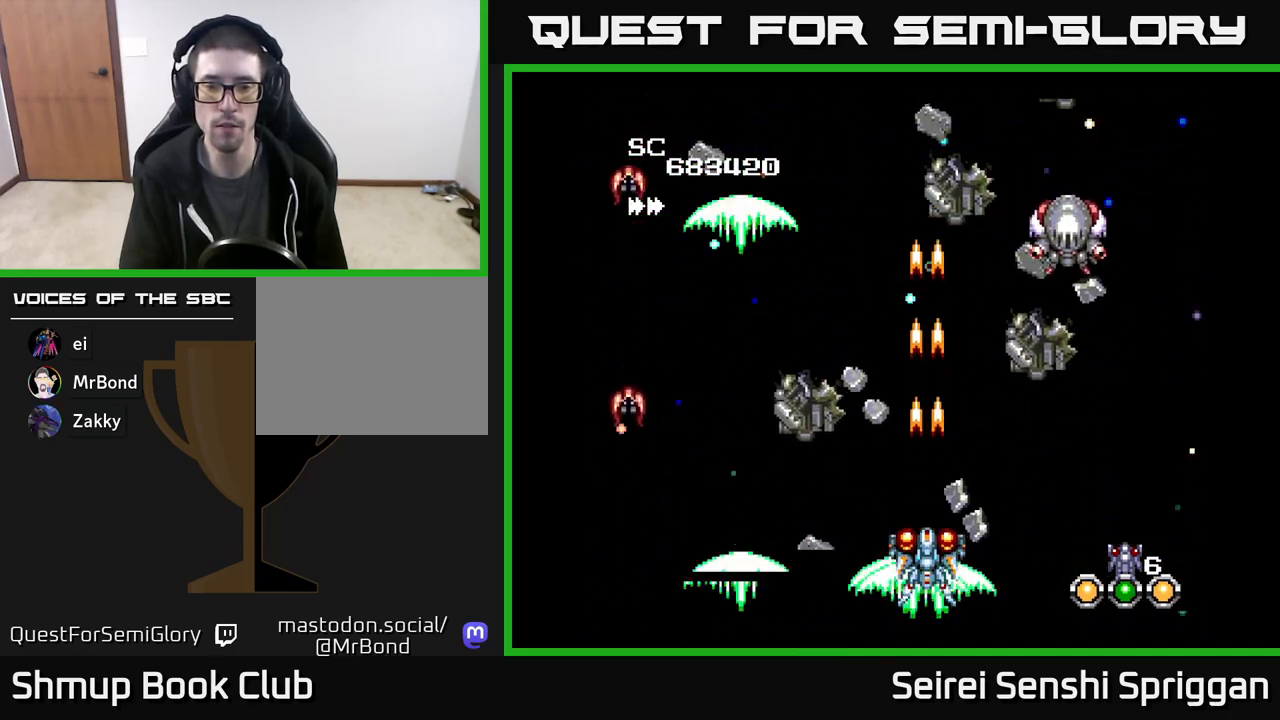
{"buttons": ["X"], "events": [[300, "DPAD_UP", "down"], [333, "DPAD_LEFT", "down"], [383, "DPAD_UP", "up"], [433, "DPAD_LEFT", "up"]]}
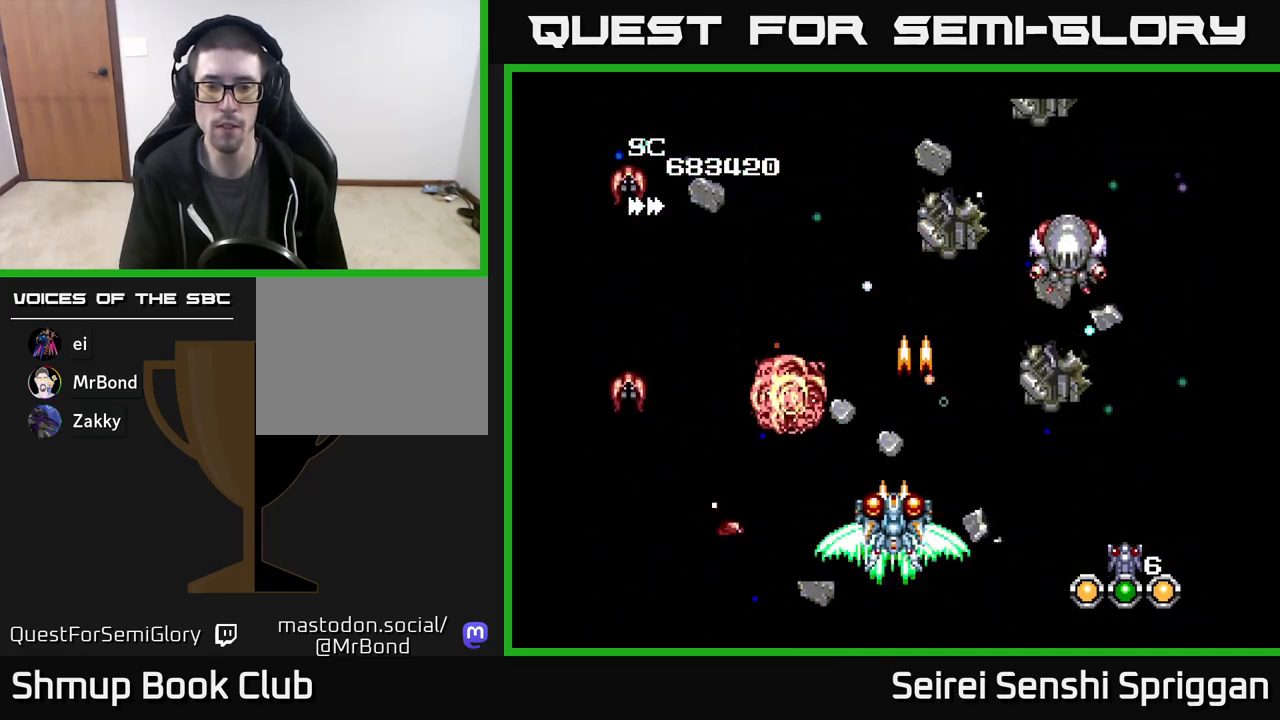
{"buttons": ["X"], "events": [[417, "DPAD_RIGHT", "down"], [483, "DPAD_RIGHT", "up"]]}
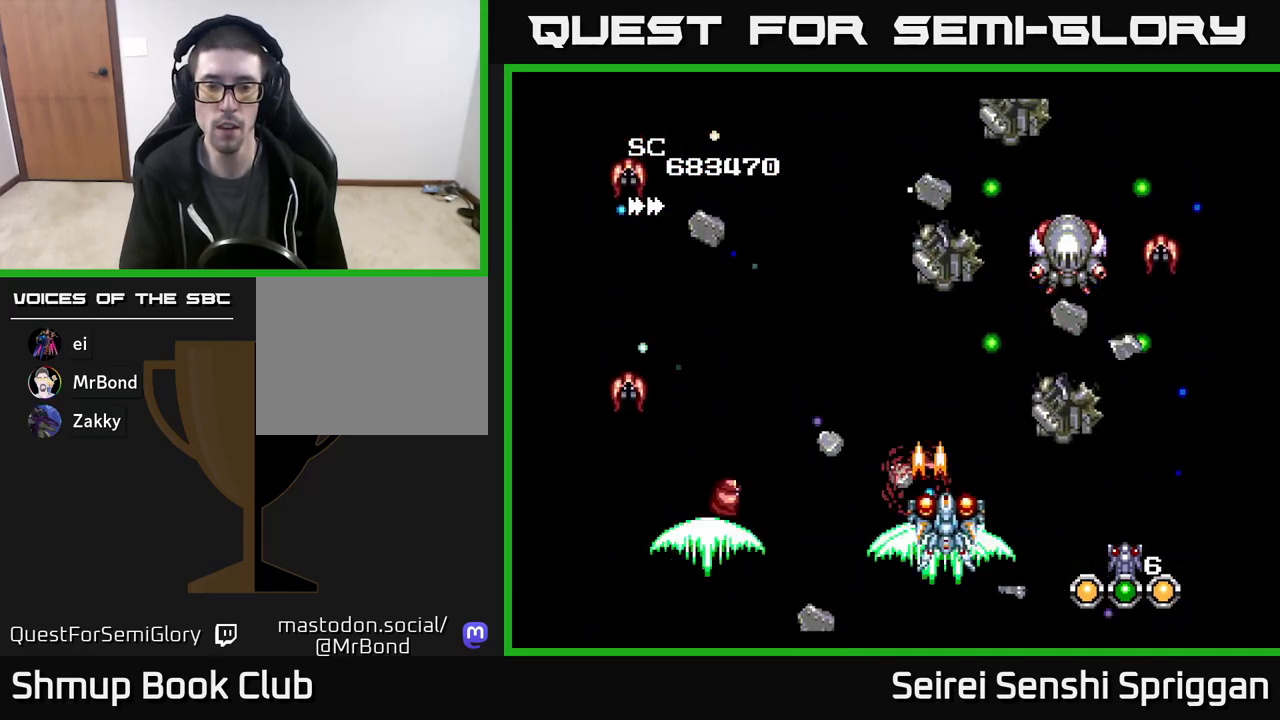
{"buttons": ["X", "DPAD_LEFT"], "events": [[133, "DPAD_DOWN", "down"], [233, "DPAD_DOWN", "up"], [350, "DPAD_LEFT", "down"]]}
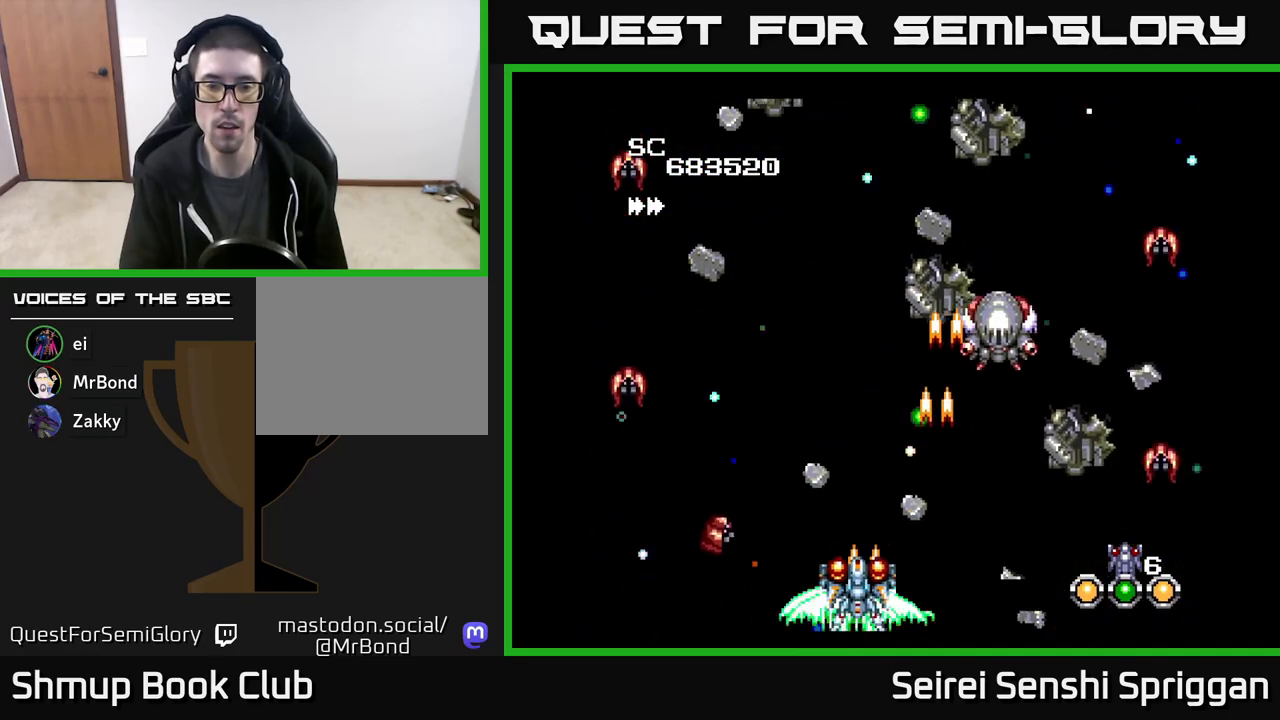
{"buttons": ["X"], "events": [[83, "DPAD_LEFT", "up"], [133, "DPAD_RIGHT", "down"], [267, "DPAD_DOWN", "down"], [333, "DPAD_DOWN", "up"], [483, "DPAD_RIGHT", "up"]]}
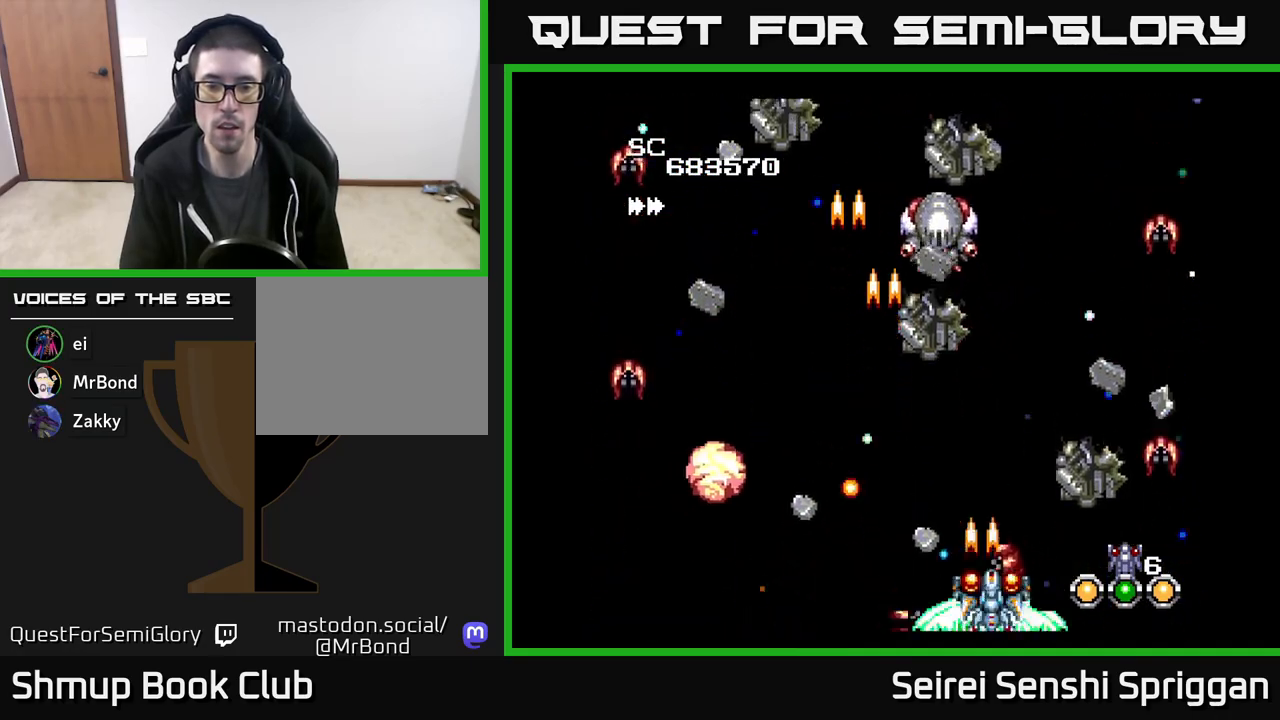
{"buttons": ["X", "DPAD_LEFT"], "events": [[167, "DPAD_UP", "down"], [283, "DPAD_RIGHT", "down"], [317, "DPAD_RIGHT", "up"], [433, "DPAD_LEFT", "down"], [433, "DPAD_UP", "up"]]}